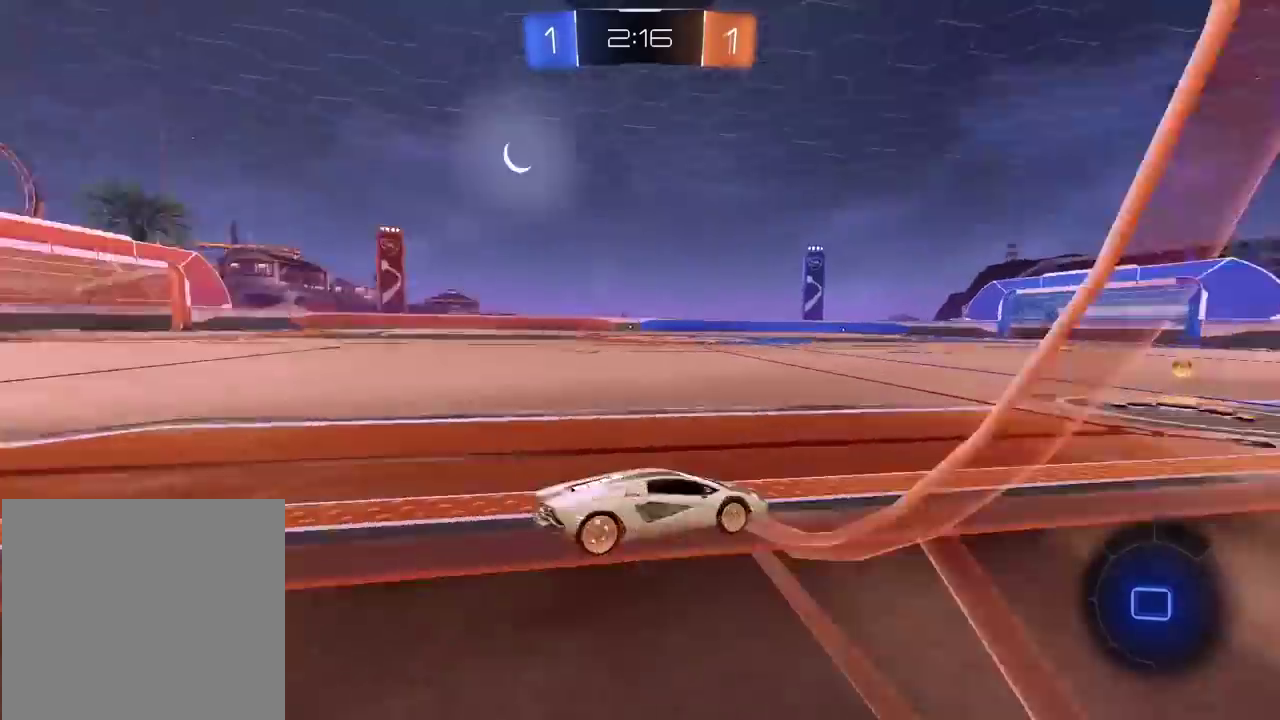
Gameplay with a controller (PlayStation layout); each line is a JSON object with the inputs held at the frame after it. "events" lists button and stick changes between this image and that frame as [ms after this image, input, new state], when the widget could be followed in between. Not read: L1.
{"buttons": ["R2"], "left_stick": "center", "right_stick": "center", "events": [[17, "TRIANGLE", "up"], [67, "R1", "up"], [267, "left_stick", "left"], [350, "left_stick", "center"]]}
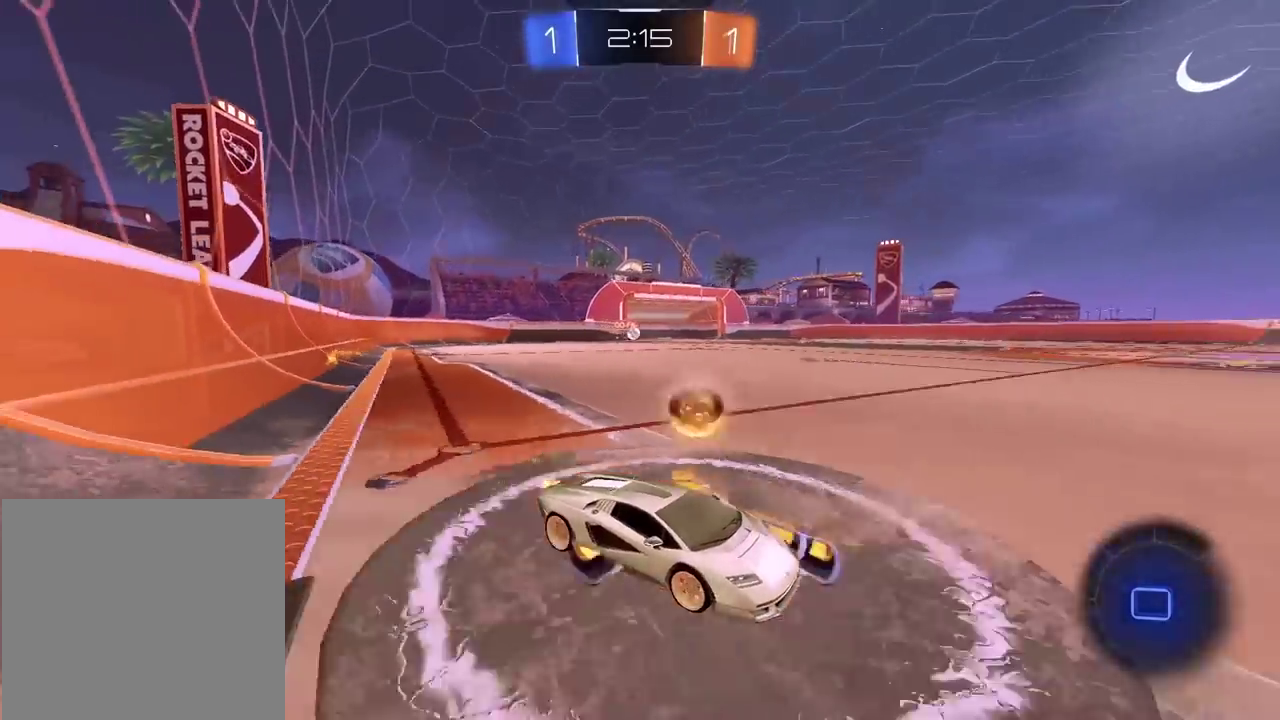
{"buttons": ["R2"], "left_stick": "center", "right_stick": "center", "events": []}
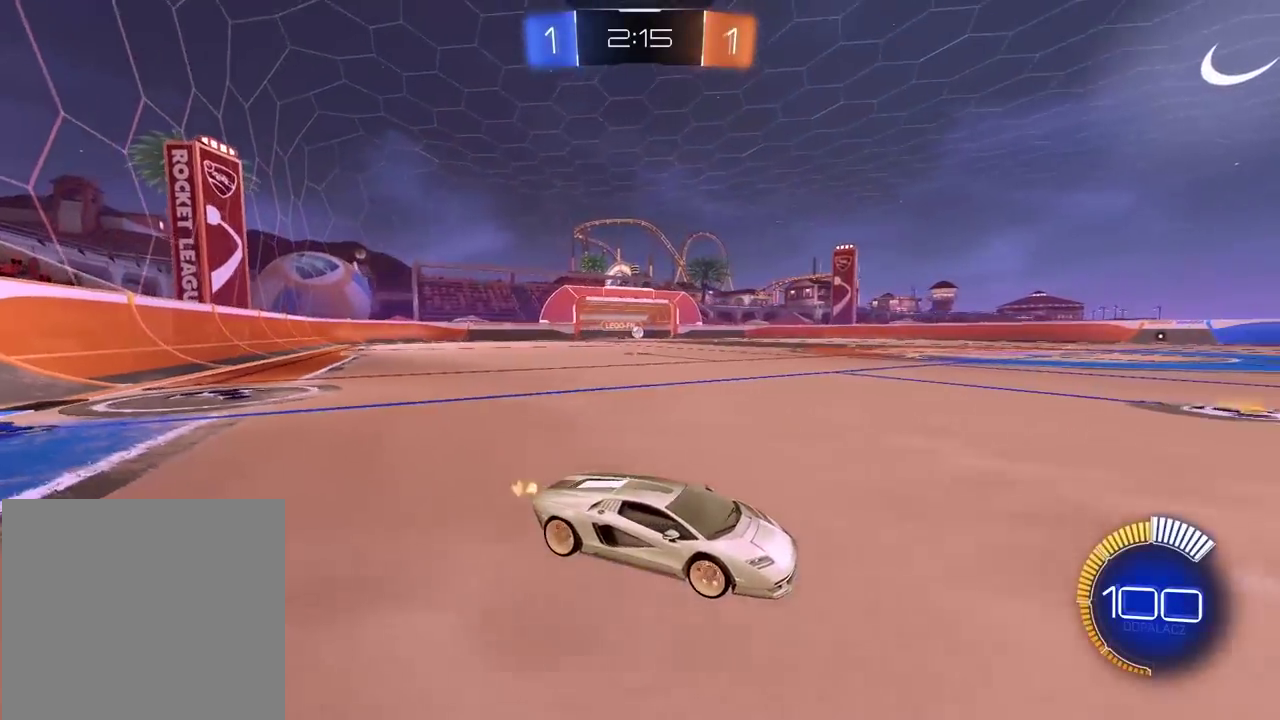
{"buttons": ["R2"], "left_stick": "center", "right_stick": "center", "events": [[33, "left_stick", "left"], [133, "CROSS", "down"], [150, "left_stick", "up"], [200, "CROSS", "up"], [250, "CROSS", "down"], [383, "CROSS", "up"], [450, "left_stick", "center"]]}
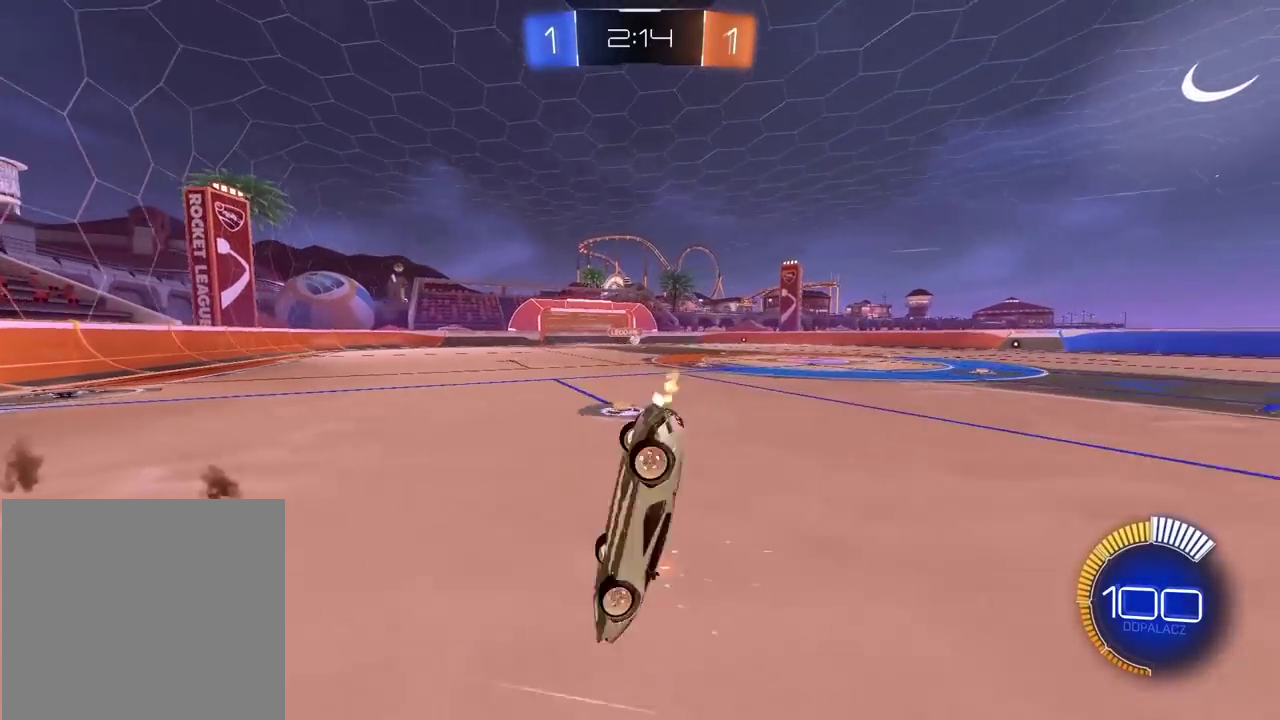
{"buttons": ["R2"], "left_stick": "center", "right_stick": "center", "events": []}
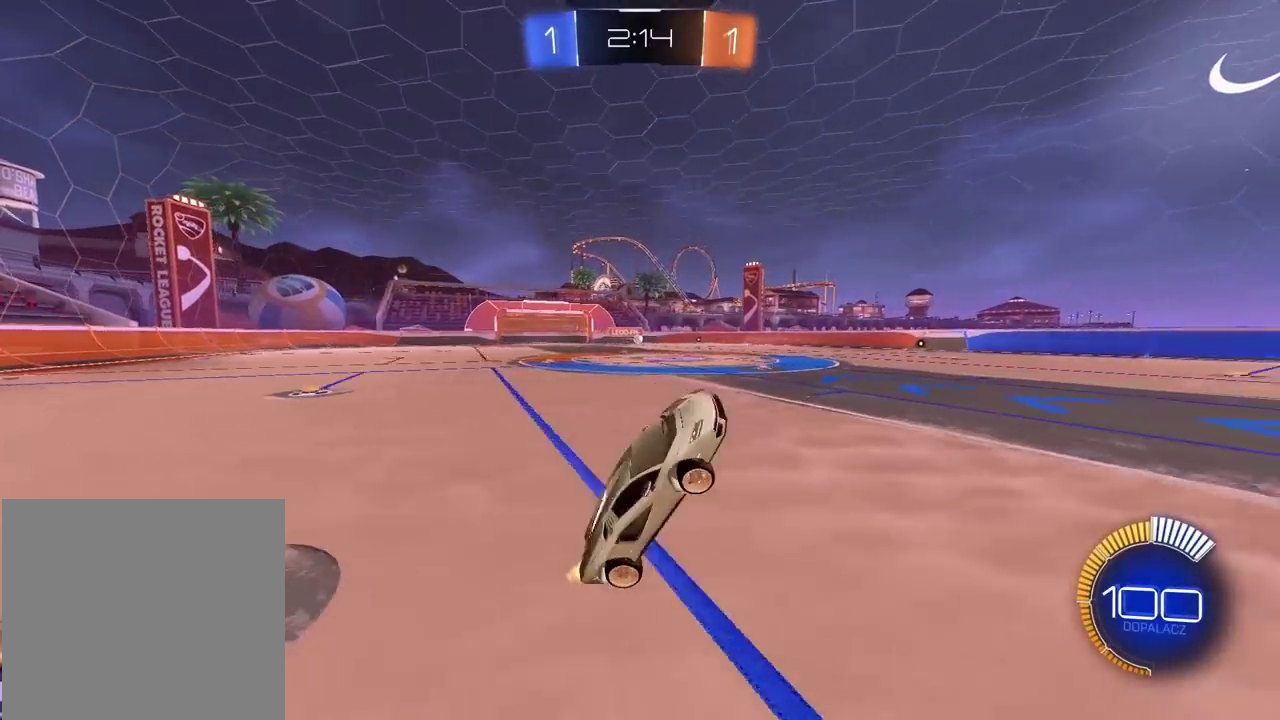
{"buttons": ["R2"], "left_stick": "left", "right_stick": "center", "events": [[400, "left_stick", "left"]]}
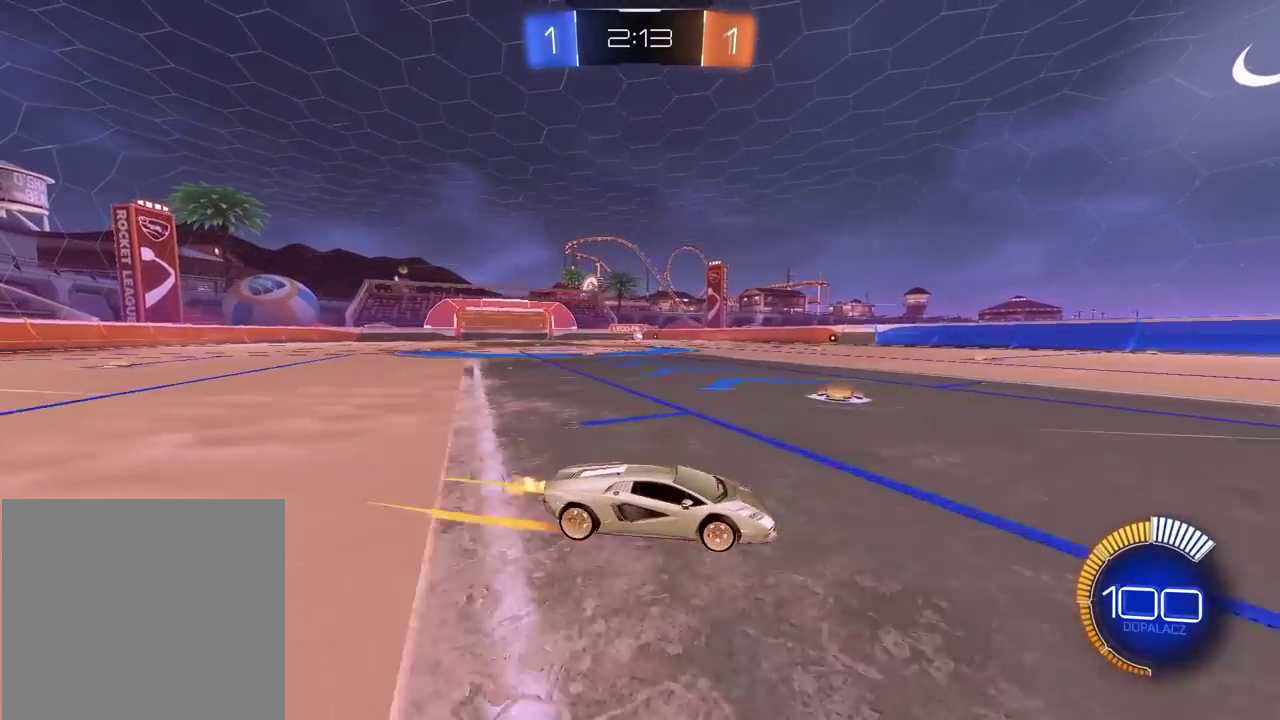
{"buttons": ["R1", "R2"], "left_stick": "right", "right_stick": "center", "events": [[100, "R1", "down"], [150, "left_stick", "center"], [483, "left_stick", "right"]]}
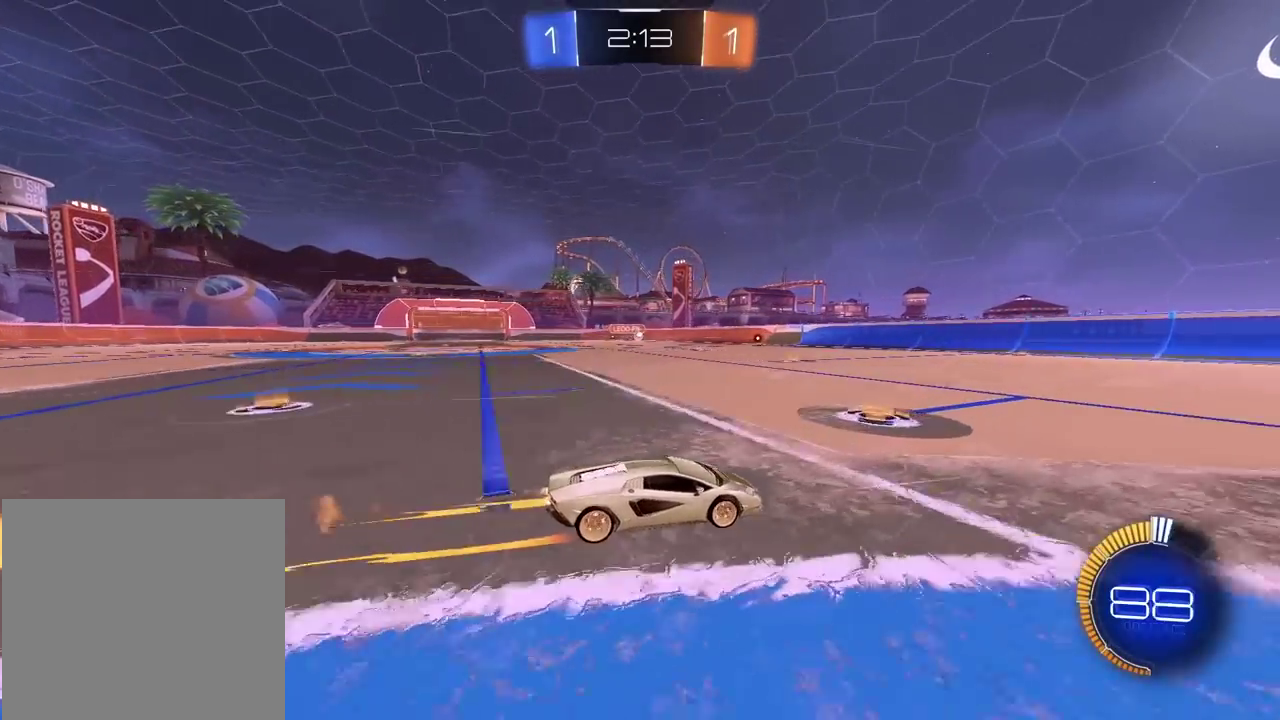
{"buttons": ["R2"], "left_stick": "center", "right_stick": "center", "events": [[183, "TRIANGLE", "down"], [267, "TRIANGLE", "up"], [317, "R1", "up"], [333, "left_stick", "center"]]}
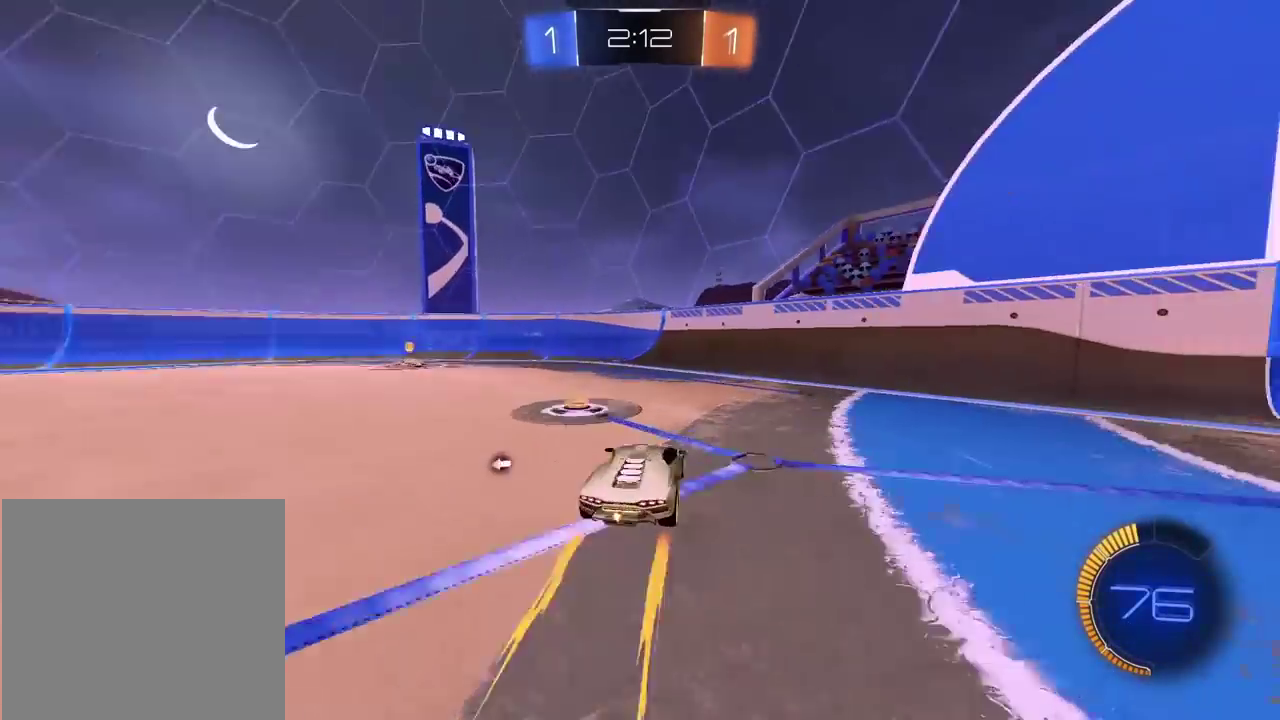
{"buttons": ["R2"], "left_stick": "center", "right_stick": "center", "events": [[33, "left_stick", "left"], [50, "TRIANGLE", "down"], [150, "TRIANGLE", "up"], [450, "left_stick", "center"]]}
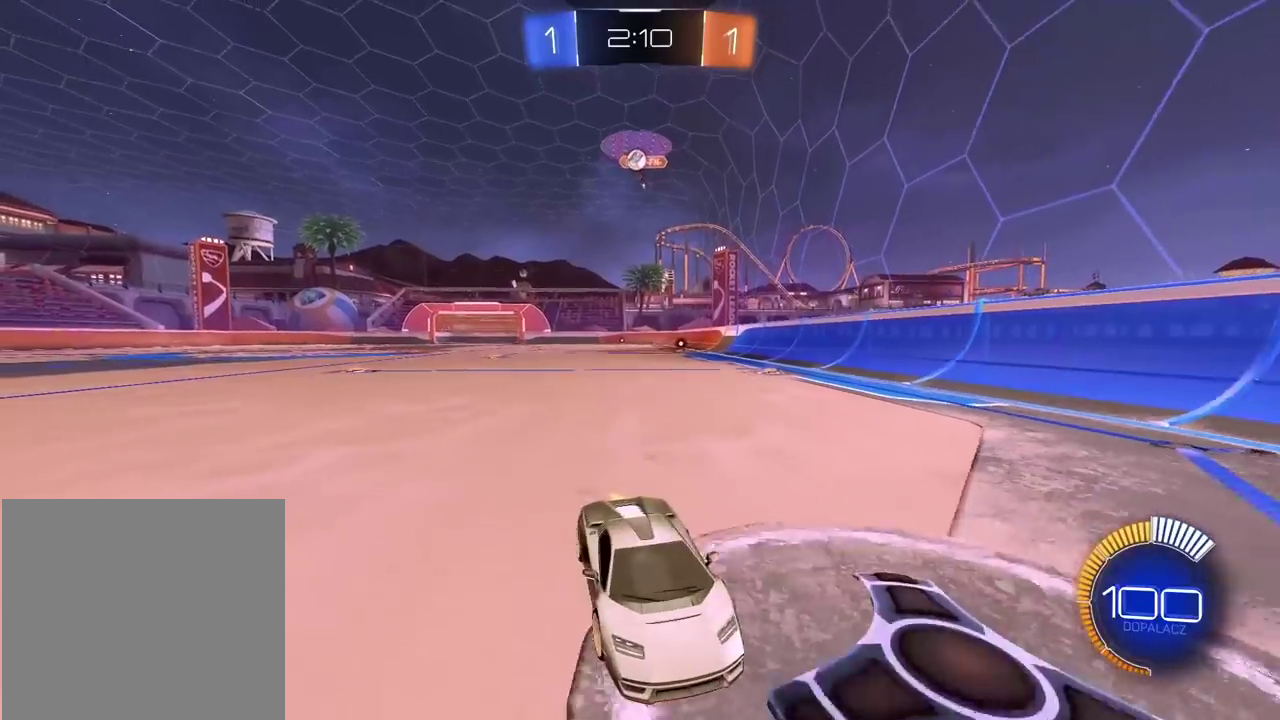
{"buttons": [], "left_stick": "right", "right_stick": "center", "events": [[133, "left_stick", "up-right"], [200, "left_stick", "right"], [250, "R2", "up"]]}
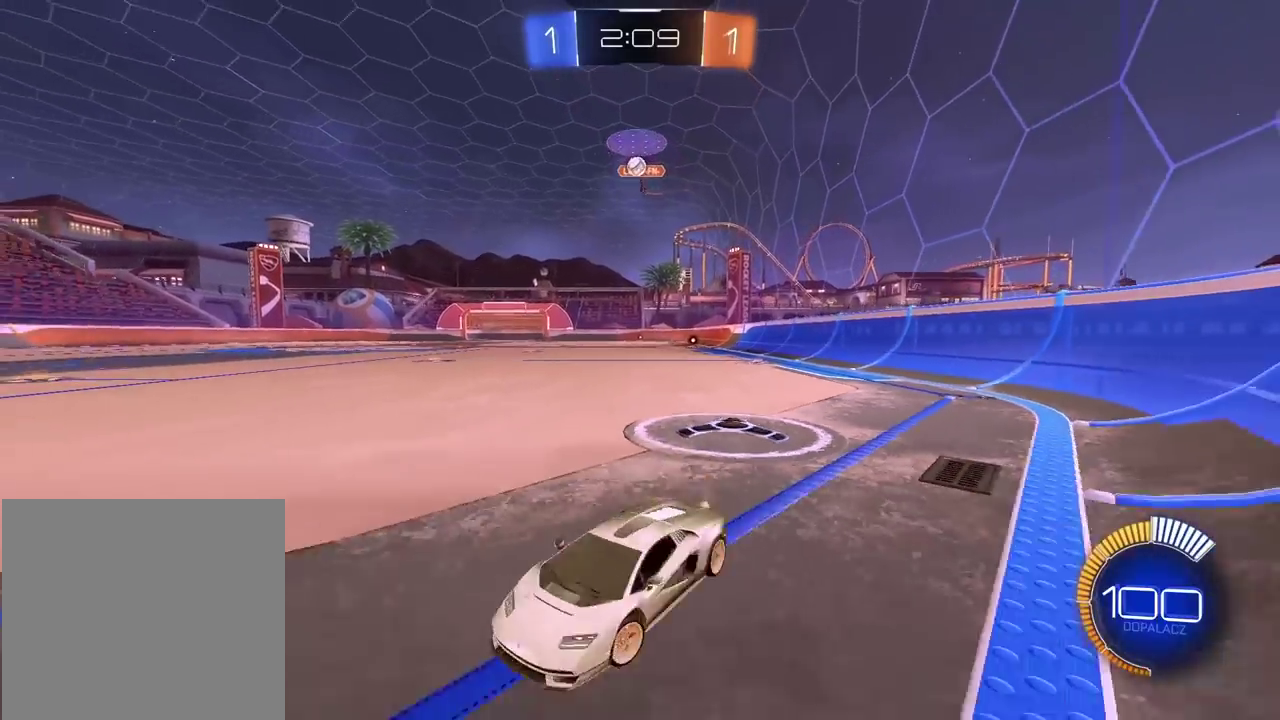
{"buttons": [], "left_stick": "center", "right_stick": "center", "events": [[250, "left_stick", "center"]]}
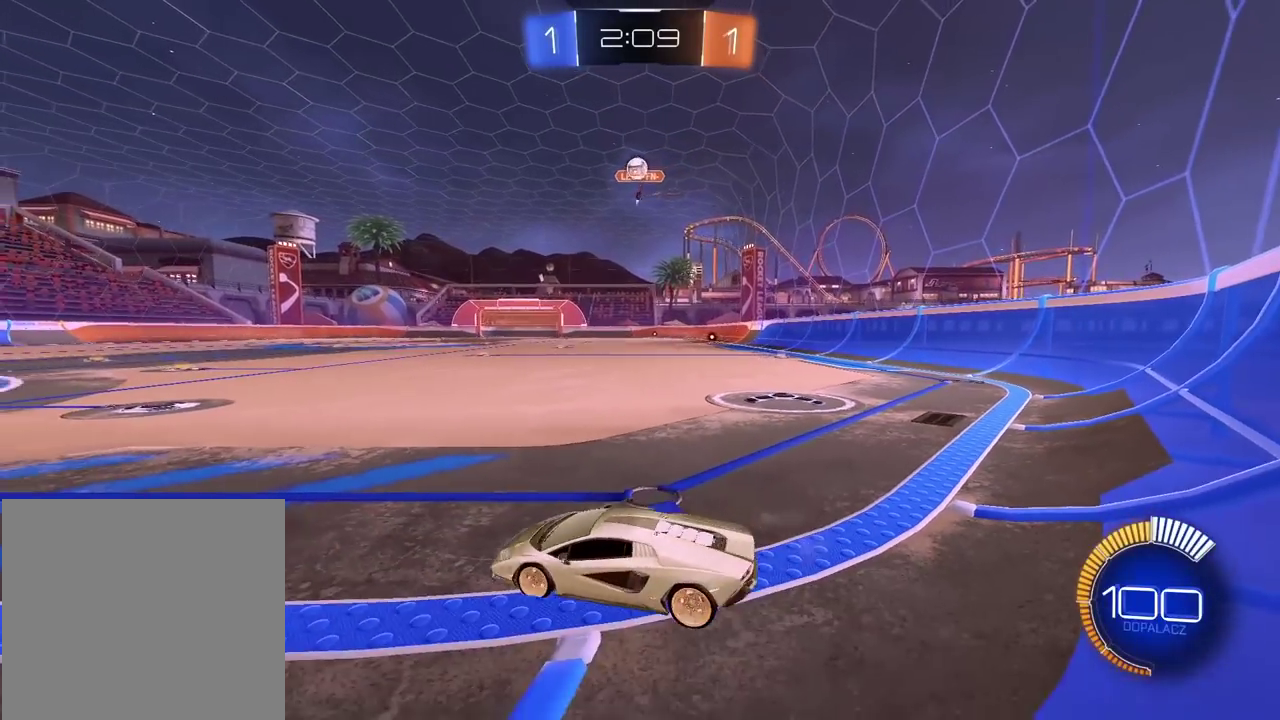
{"buttons": ["R2"], "left_stick": "left", "right_stick": "center", "events": [[267, "left_stick", "left"], [333, "left_stick", "center"], [367, "R2", "down"], [483, "left_stick", "left"]]}
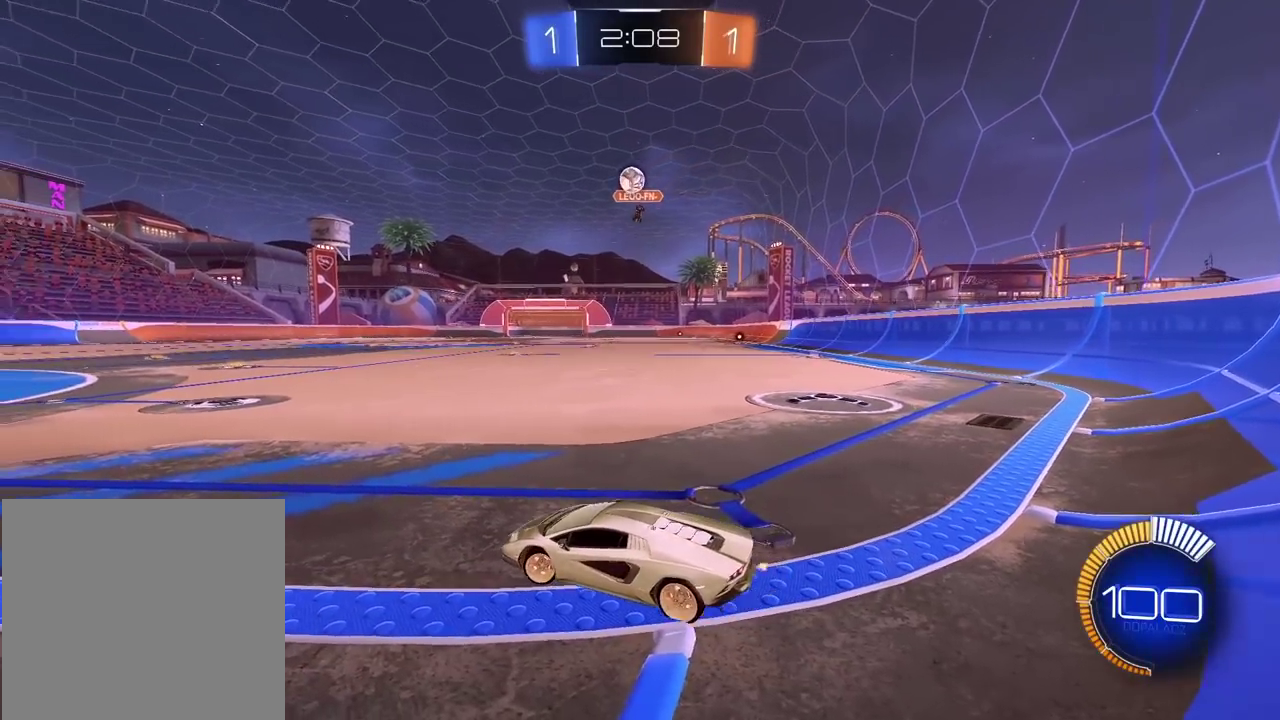
{"buttons": ["R2"], "left_stick": "center", "right_stick": "center", "events": [[83, "left_stick", "center"]]}
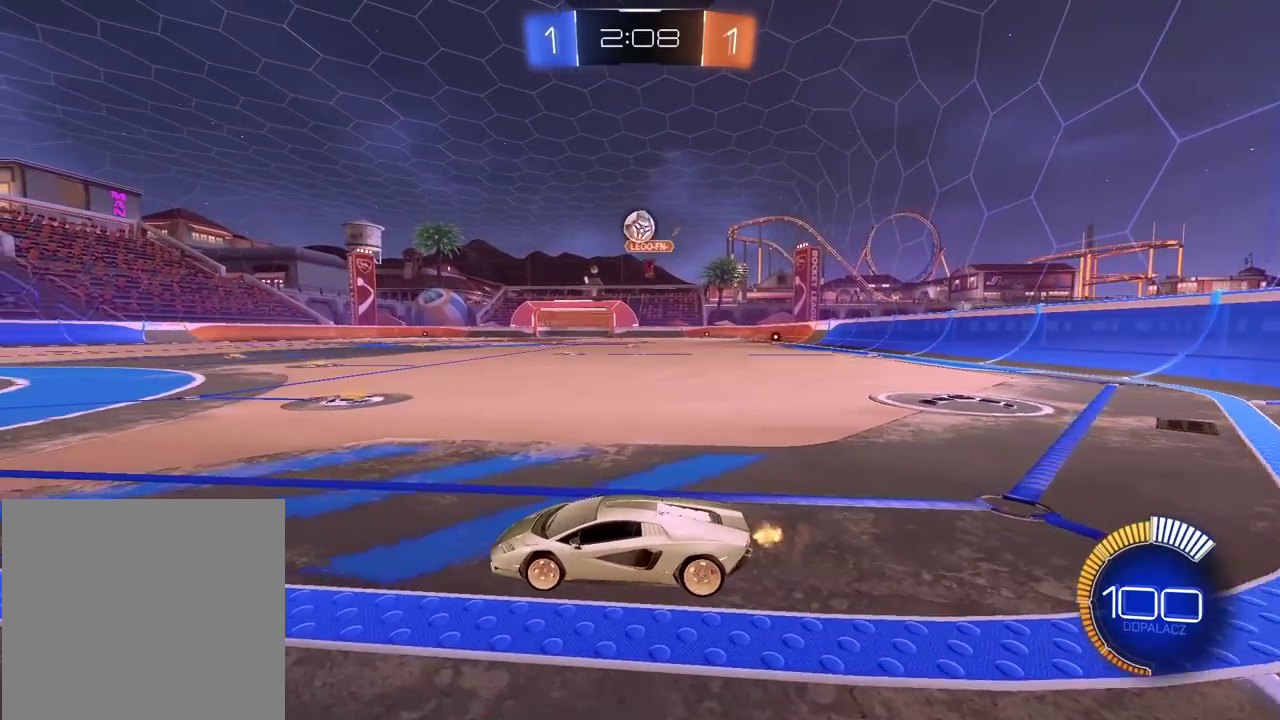
{"buttons": ["R2"], "left_stick": "center", "right_stick": "center", "events": [[250, "left_stick", "left"], [317, "left_stick", "center"]]}
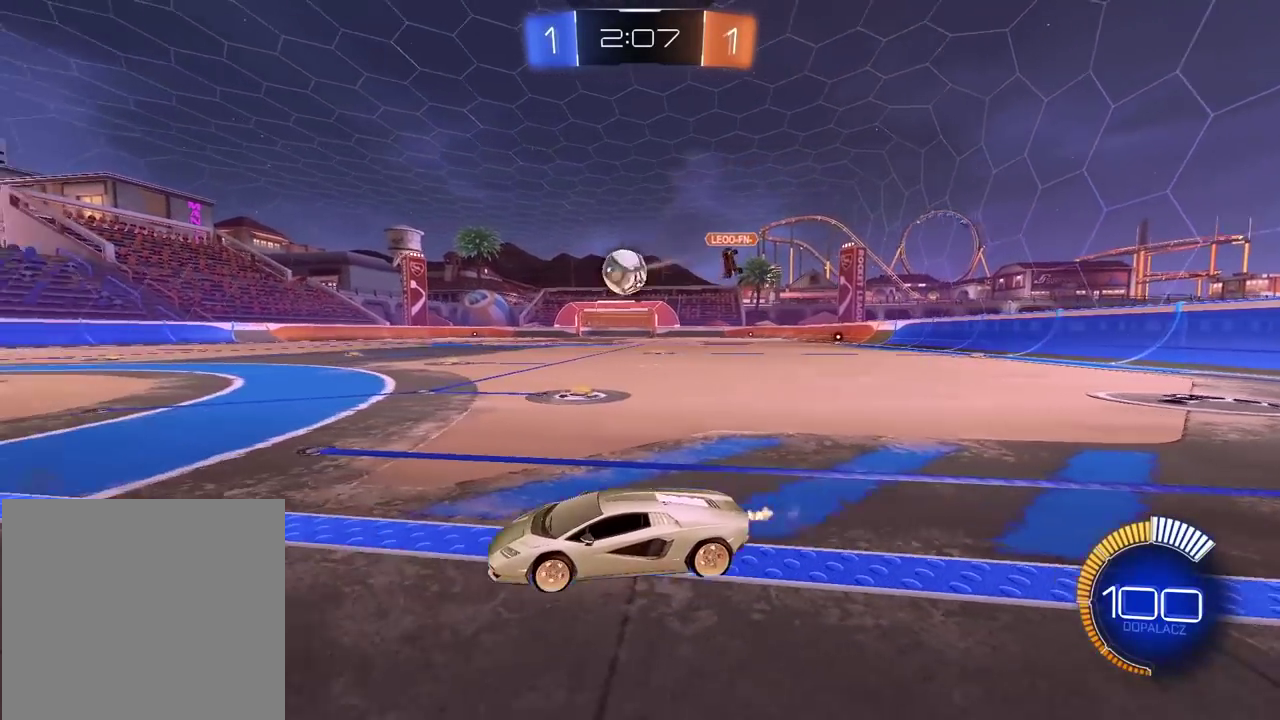
{"buttons": ["R1", "R2"], "left_stick": "up", "right_stick": "center", "events": [[17, "R1", "down"], [83, "left_stick", "right"], [183, "CROSS", "down"], [183, "left_stick", "center"], [283, "left_stick", "down-right"], [333, "left_stick", "down"], [417, "left_stick", "center"], [483, "CROSS", "up"], [500, "left_stick", "up"]]}
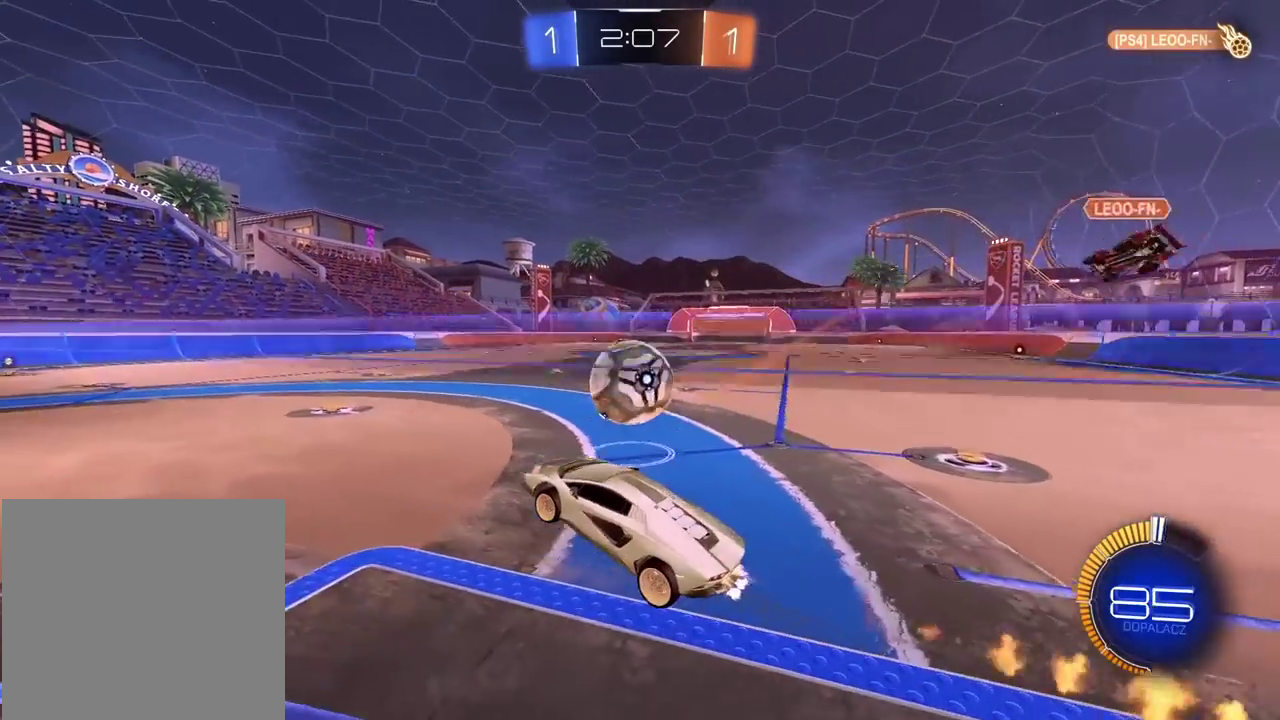
{"buttons": ["L2", "R2"], "left_stick": "down-right", "right_stick": "center", "events": [[83, "left_stick", "up-right"], [150, "CROSS", "down"], [150, "L2", "down"], [200, "left_stick", "down-right"], [250, "left_stick", "down"], [283, "R1", "up"], [450, "CROSS", "up"], [483, "left_stick", "down-right"]]}
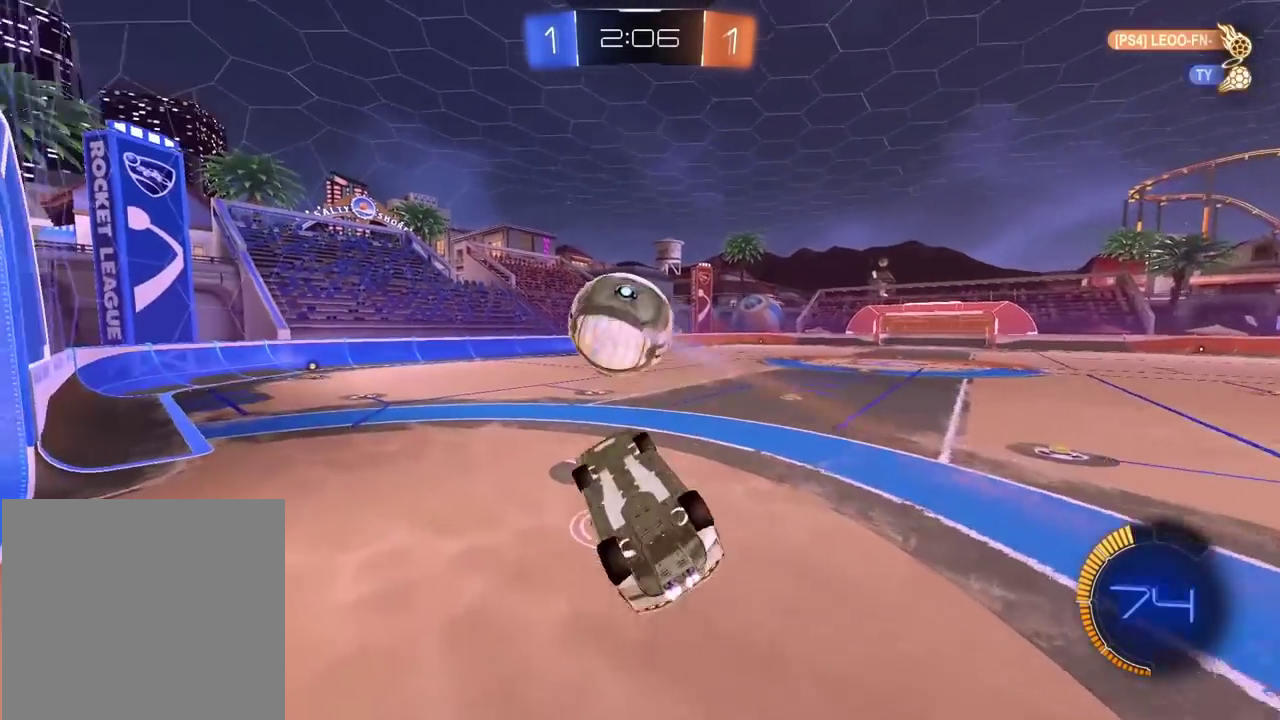
{"buttons": ["L2", "R1"], "left_stick": "right", "right_stick": "center"}
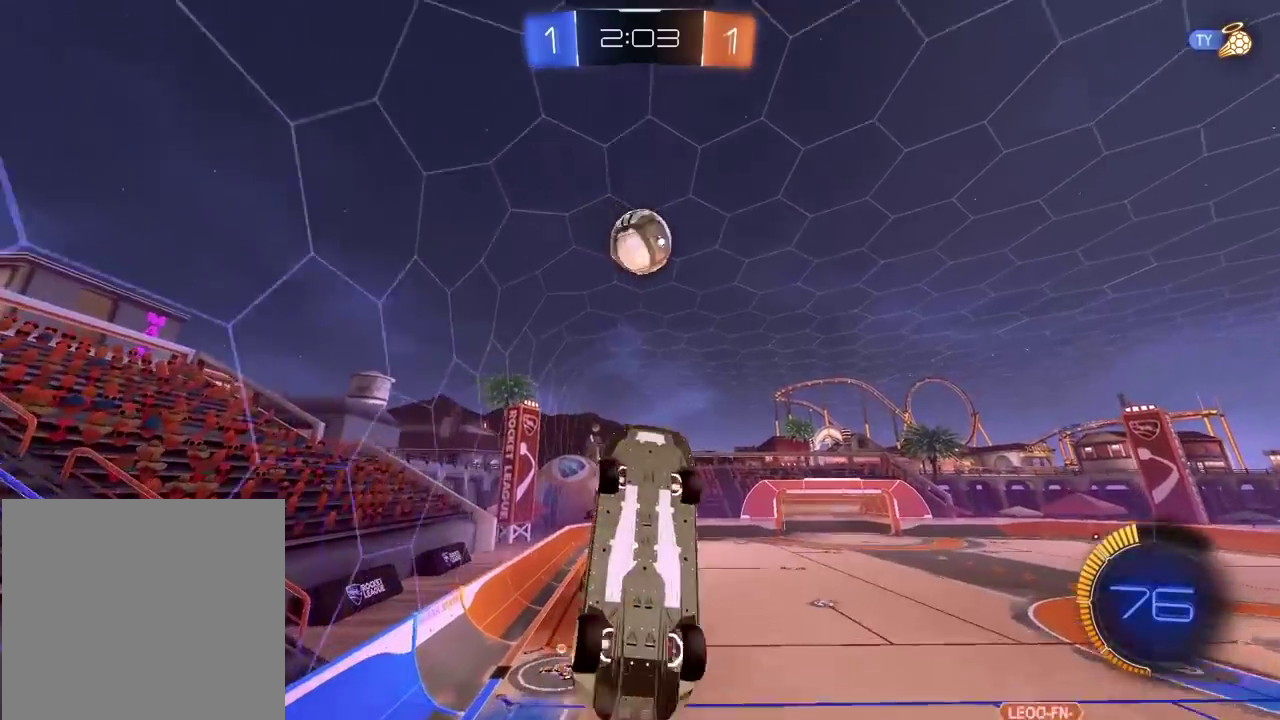
{"buttons": [], "left_stick": "down-right", "right_stick": "center", "events": [[50, "left_stick", "center"], [83, "R1", "up"], [200, "R1", "down"], [250, "left_stick", "down-right"], [450, "R1", "up"], [467, "L2", "up"]]}
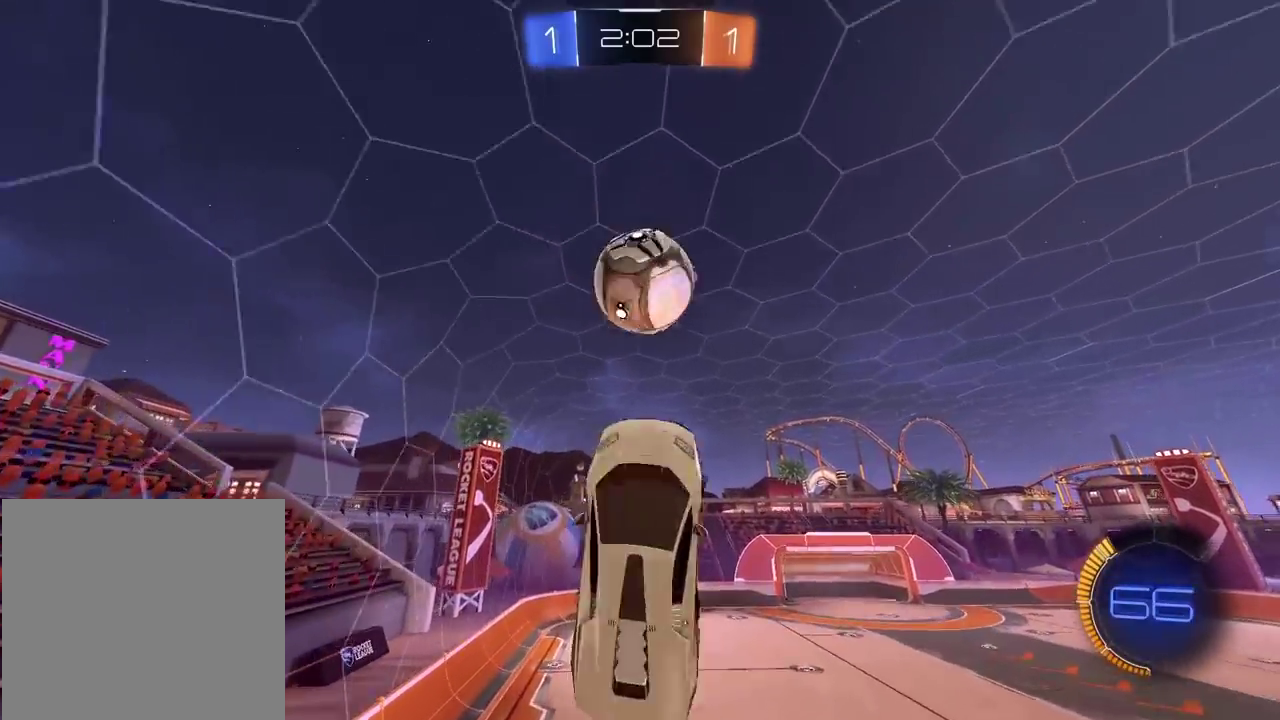
{"buttons": ["L2"], "left_stick": "right", "right_stick": "center", "events": [[50, "R1", "down"], [117, "left_stick", "right"], [167, "R1", "up"], [183, "left_stick", "down-right"], [367, "L2", "down"], [400, "left_stick", "right"]]}
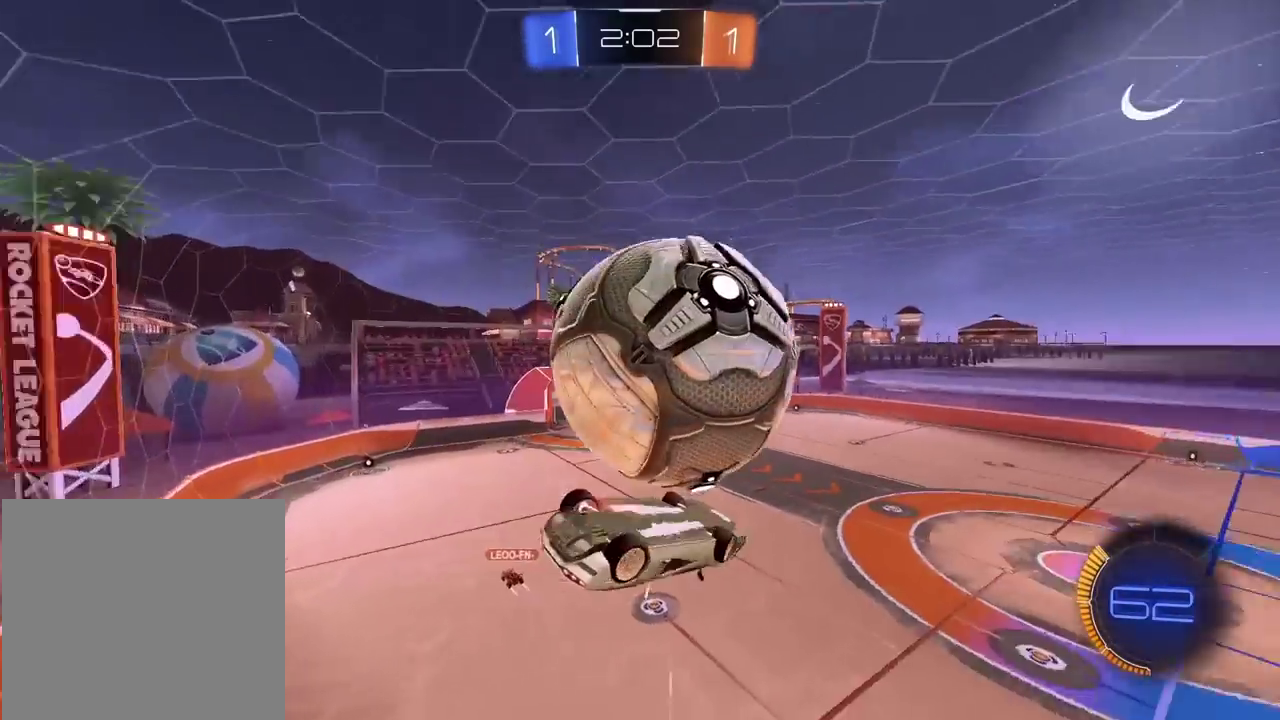
{"buttons": ["L2", "R1"], "left_stick": "down-left", "right_stick": "center", "events": [[50, "left_stick", "up-right"], [300, "left_stick", "center"], [317, "R1", "down"], [367, "left_stick", "down-left"]]}
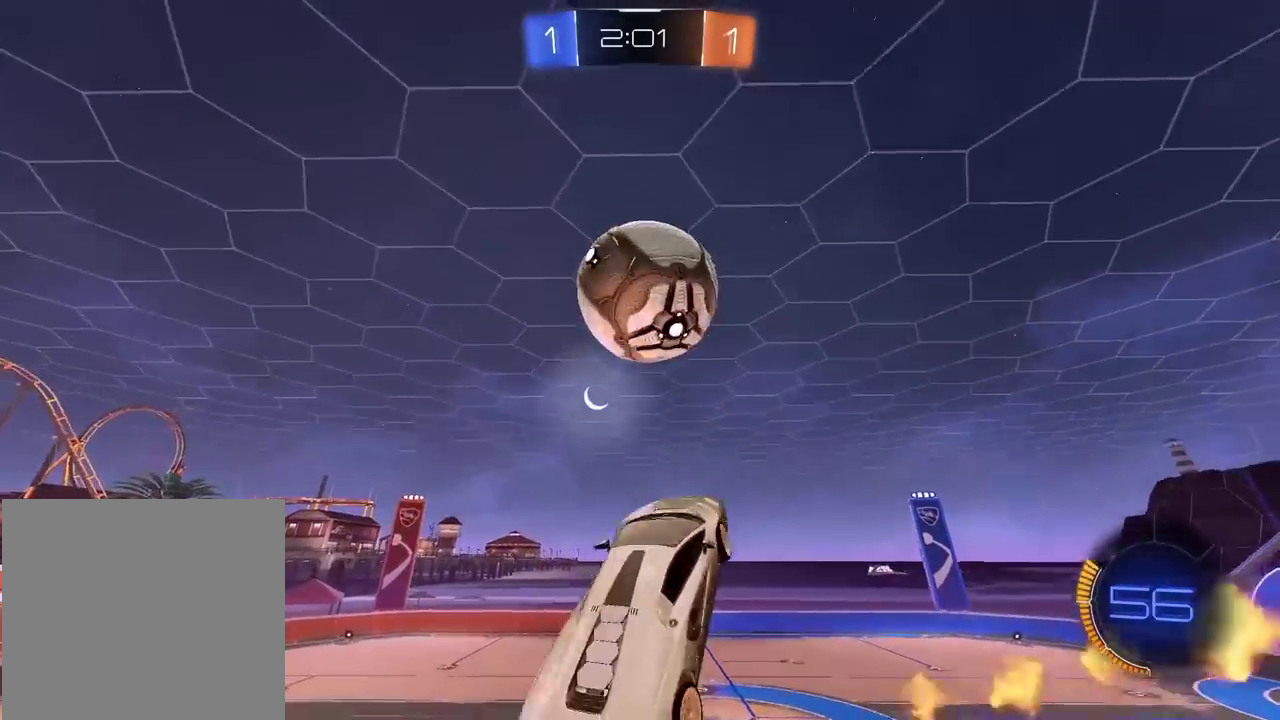
{"buttons": ["L2", "R1", "R2"], "left_stick": "down-left", "right_stick": "center", "events": [[100, "left_stick", "left"], [183, "R2", "down"], [200, "left_stick", "up-right"], [250, "left_stick", "right"], [383, "left_stick", "down-right"], [467, "left_stick", "down-left"]]}
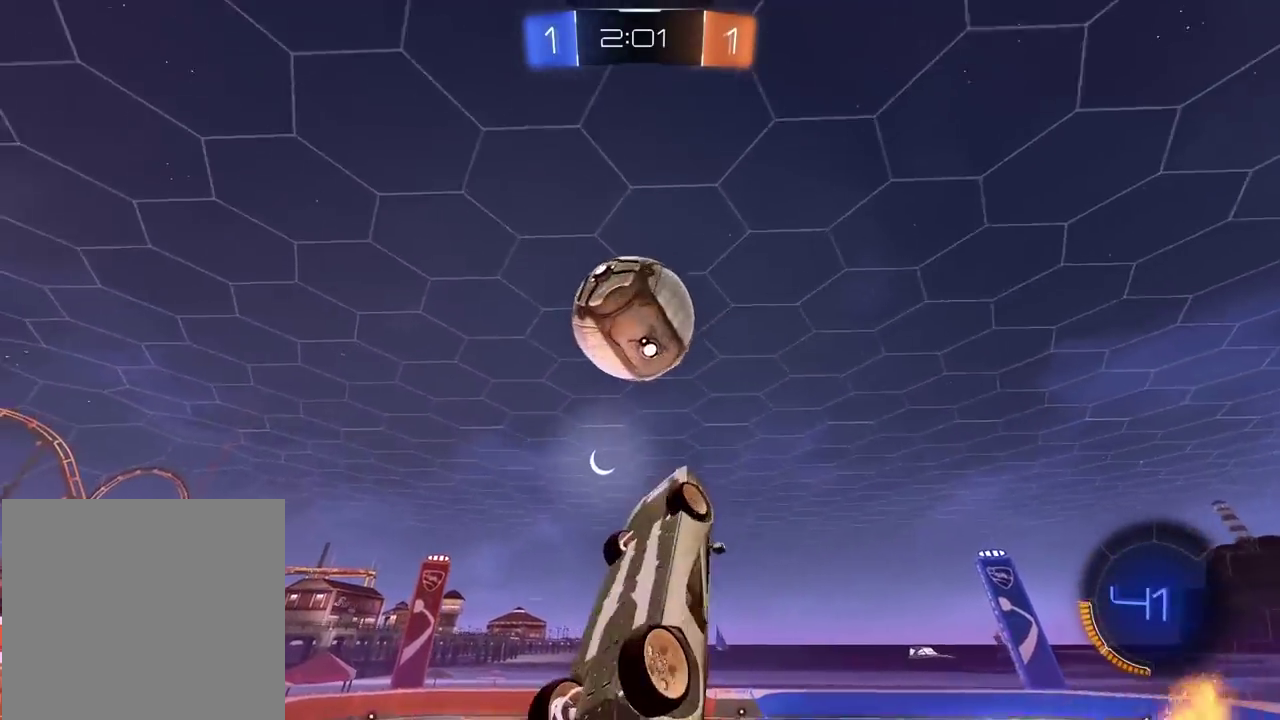
{"buttons": ["L2"], "left_stick": "down-right", "right_stick": "center", "events": [[17, "left_stick", "down"], [67, "R1", "up"], [83, "R2", "up"], [100, "left_stick", "right"], [267, "R1", "down"], [400, "R1", "up"], [433, "left_stick", "down-right"]]}
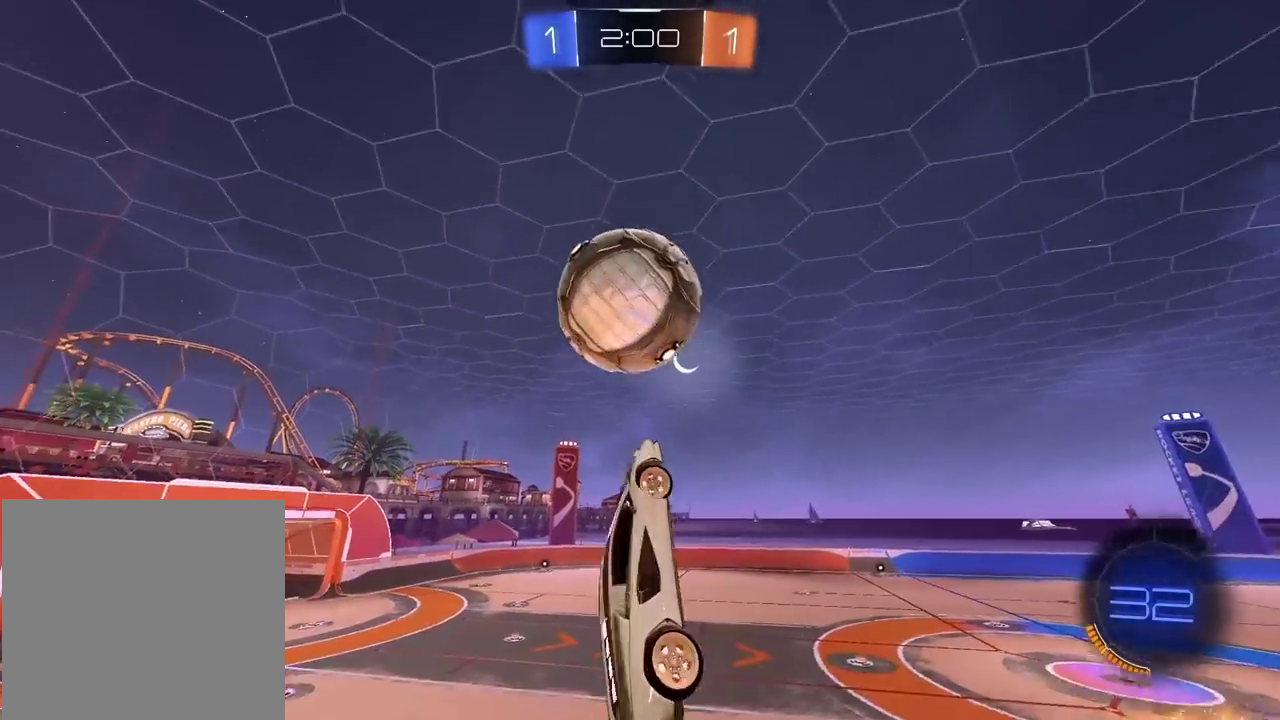
{"buttons": [], "left_stick": "down", "right_stick": "center", "events": [[67, "L2", "up"], [483, "left_stick", "down"]]}
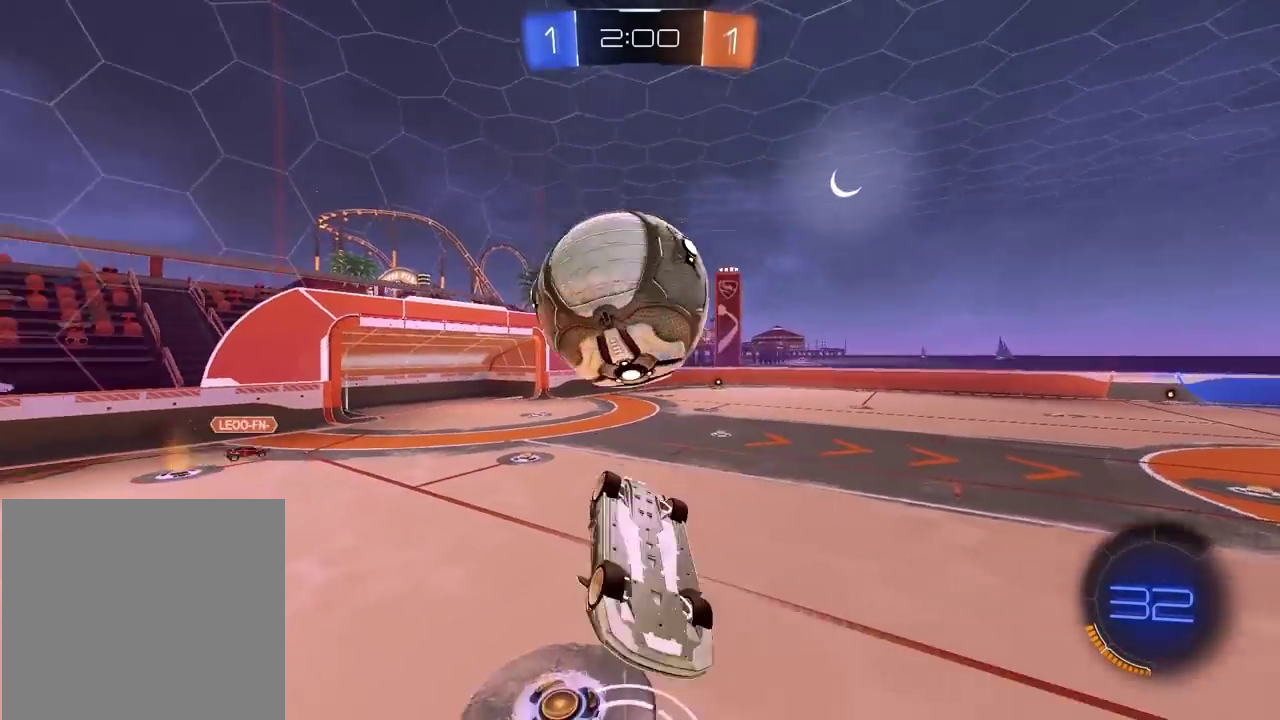
{"buttons": ["CROSS", "R1", "R2"], "left_stick": "up-right", "right_stick": "center", "events": [[50, "R1", "down"], [67, "R2", "down"], [83, "CROSS", "down"], [300, "left_stick", "down-left"], [450, "left_stick", "up-right"]]}
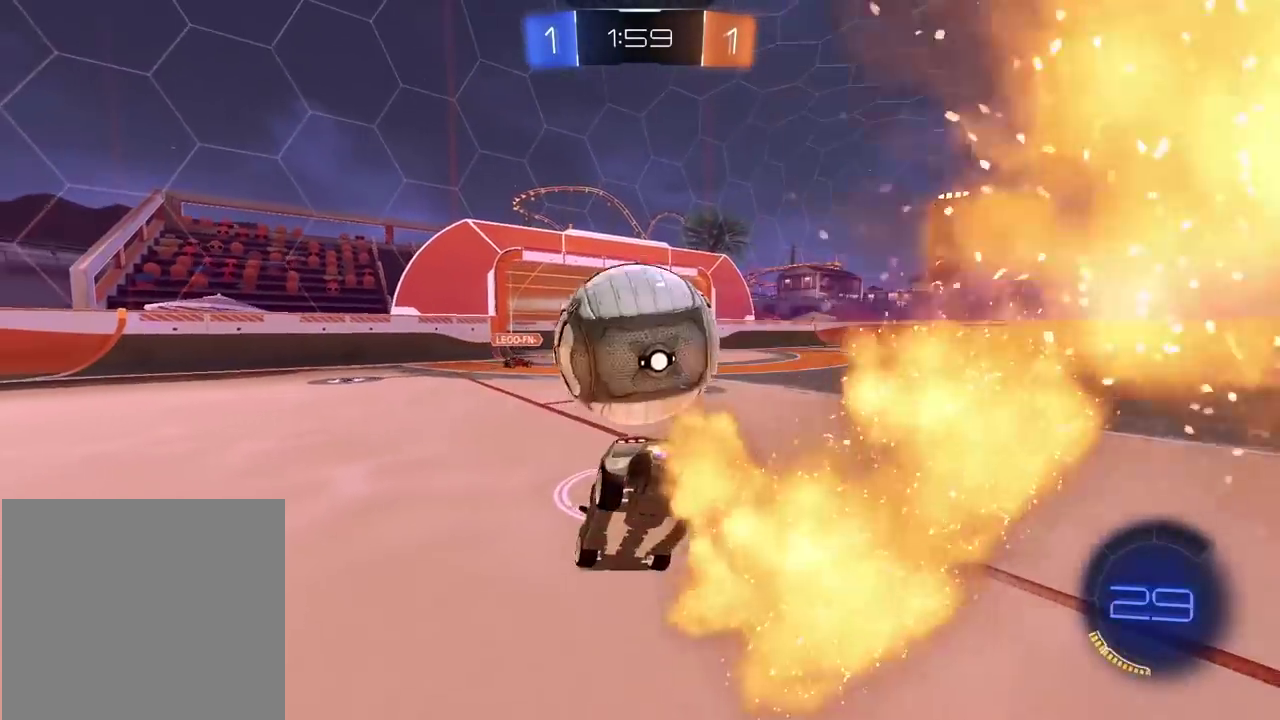
{"buttons": [], "left_stick": "left", "right_stick": "center", "events": [[33, "left_stick", "center"], [50, "CROSS", "up"], [67, "R2", "up"], [100, "R1", "up"], [117, "left_stick", "right"], [217, "TRIANGLE", "down"], [300, "TRIANGLE", "up"], [483, "left_stick", "left"]]}
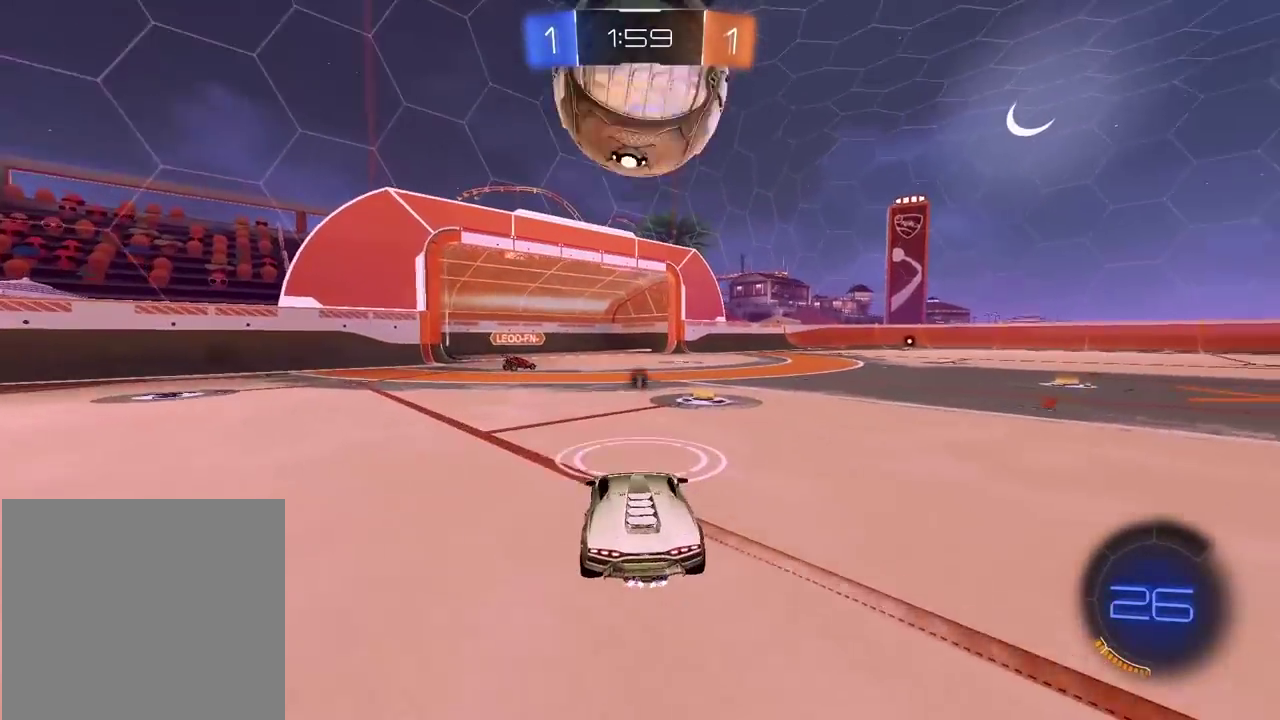
{"buttons": [], "left_stick": "up-right", "right_stick": "center", "events": [[83, "CROSS", "down"], [83, "R1", "down"], [117, "left_stick", "down"], [200, "R1", "up"], [267, "R1", "down"], [267, "left_stick", "center"], [283, "R2", "down"], [367, "R2", "up"], [400, "R1", "up"], [417, "CROSS", "up"], [450, "left_stick", "up-right"]]}
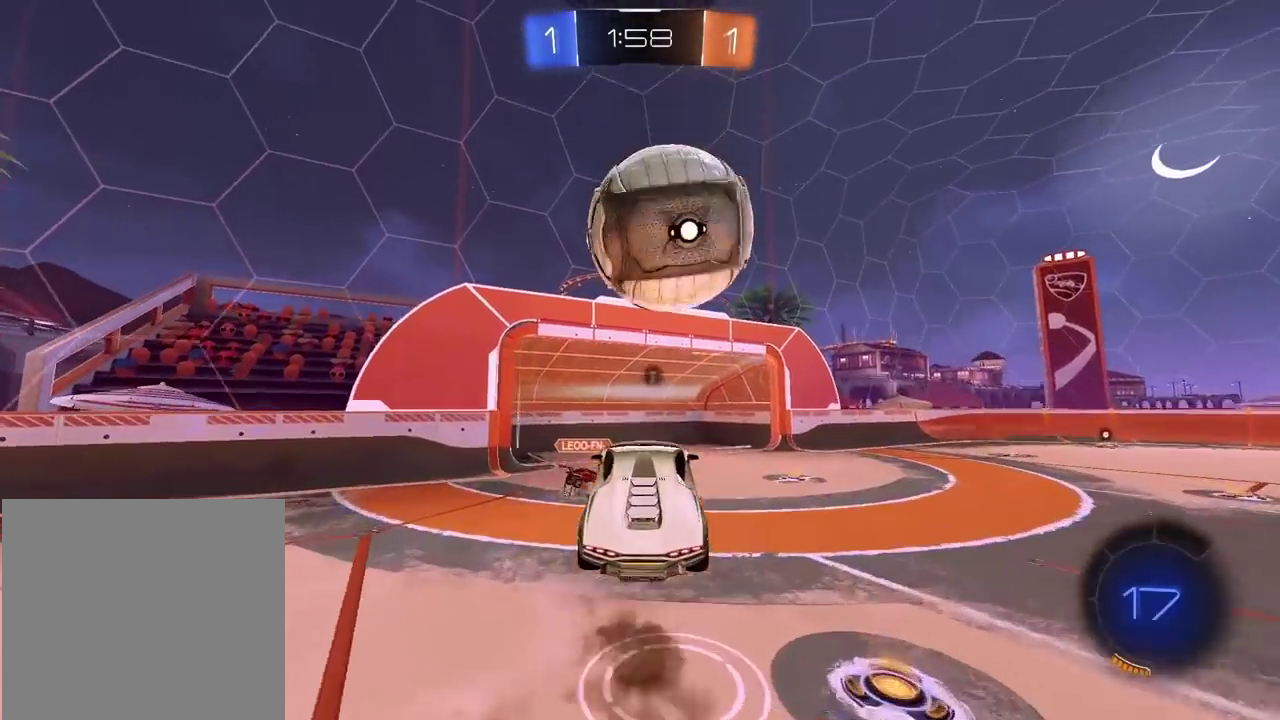
{"buttons": [], "left_stick": "down", "right_stick": "center", "events": [[17, "R1", "down"], [33, "R2", "down"], [67, "left_stick", "up"], [217, "left_stick", "down"], [417, "R1", "up"], [450, "R2", "up"]]}
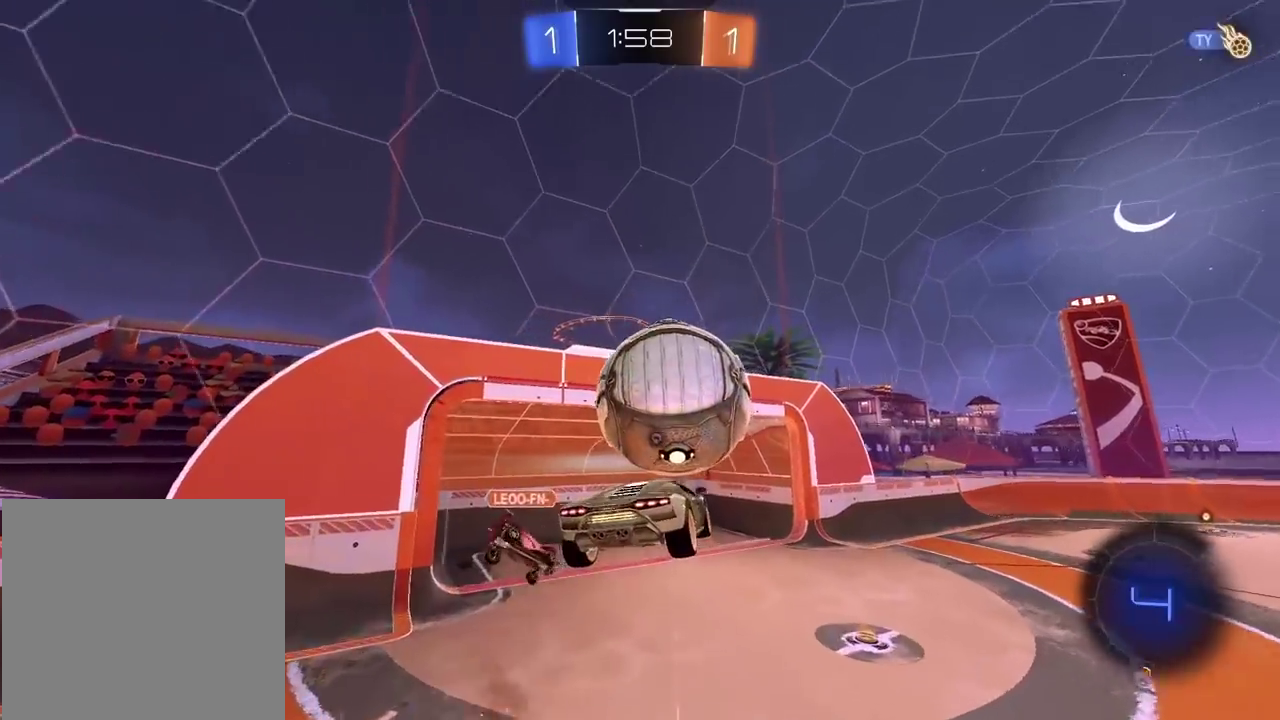
{"buttons": [], "left_stick": "center", "right_stick": "center", "events": [[17, "TRIANGLE", "down"], [17, "left_stick", "center"], [133, "TRIANGLE", "up"]]}